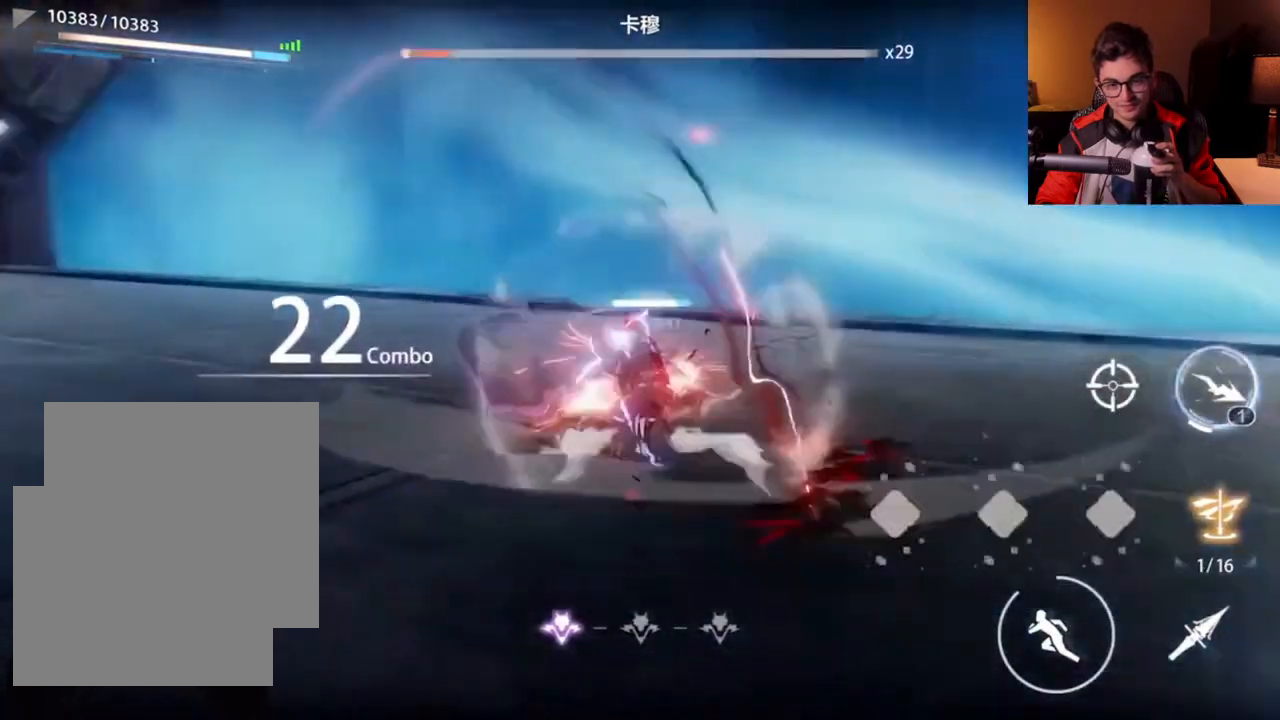
Gameplay with a controller (Xbox layout); each line is a JSON object with the inputs held at the frame after it (dt_ms = milliseconds from this image to that frame). "events" lists button and stick changes between this image and that frame as [ms after this image, input, new state], when the widget could be followed in between. Not read: R2 R3 right_stick.
{"dt_ms": 500, "buttons": [], "left_stick": "up"}
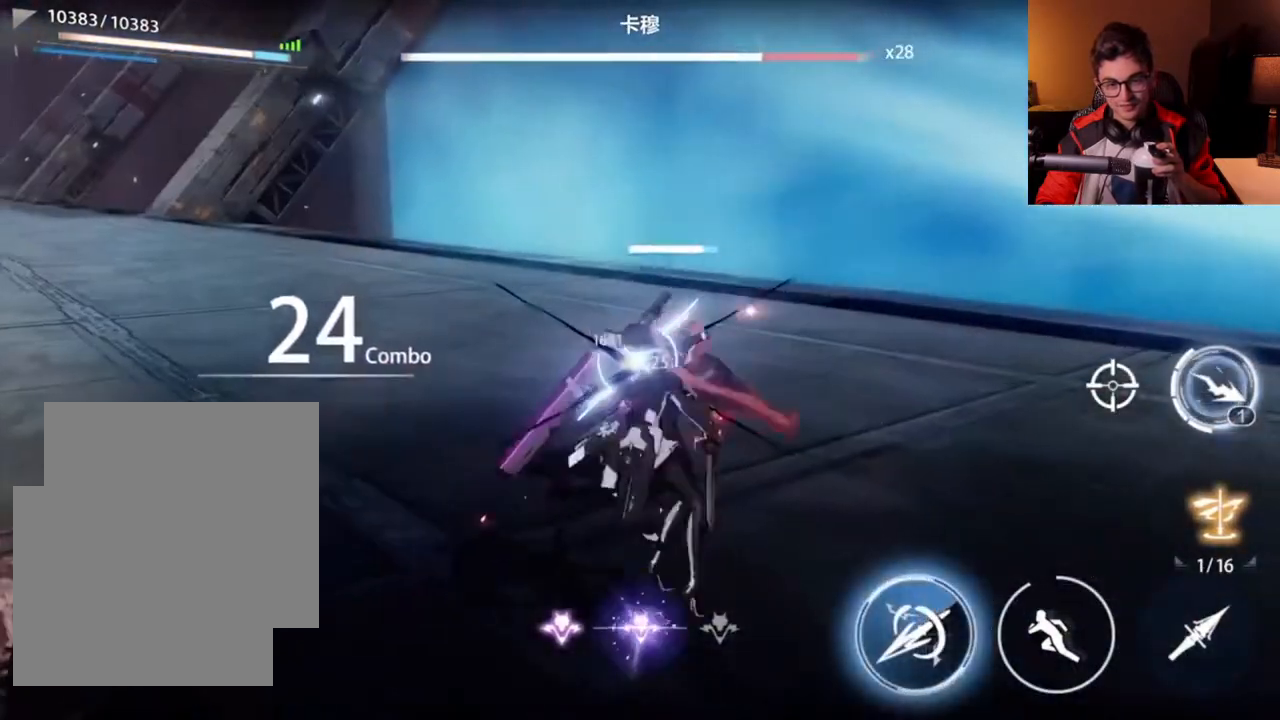
{"dt_ms": 500, "buttons": ["X"], "left_stick": "up"}
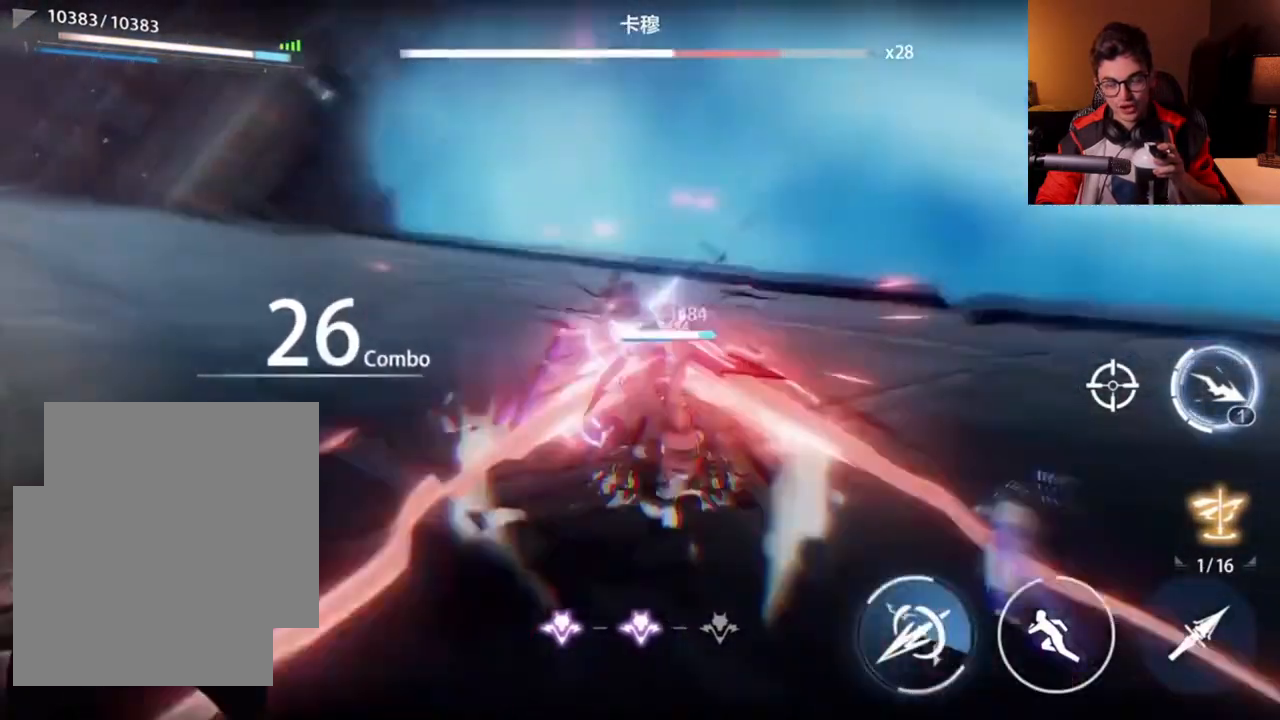
{"dt_ms": 500, "buttons": [], "left_stick": "up"}
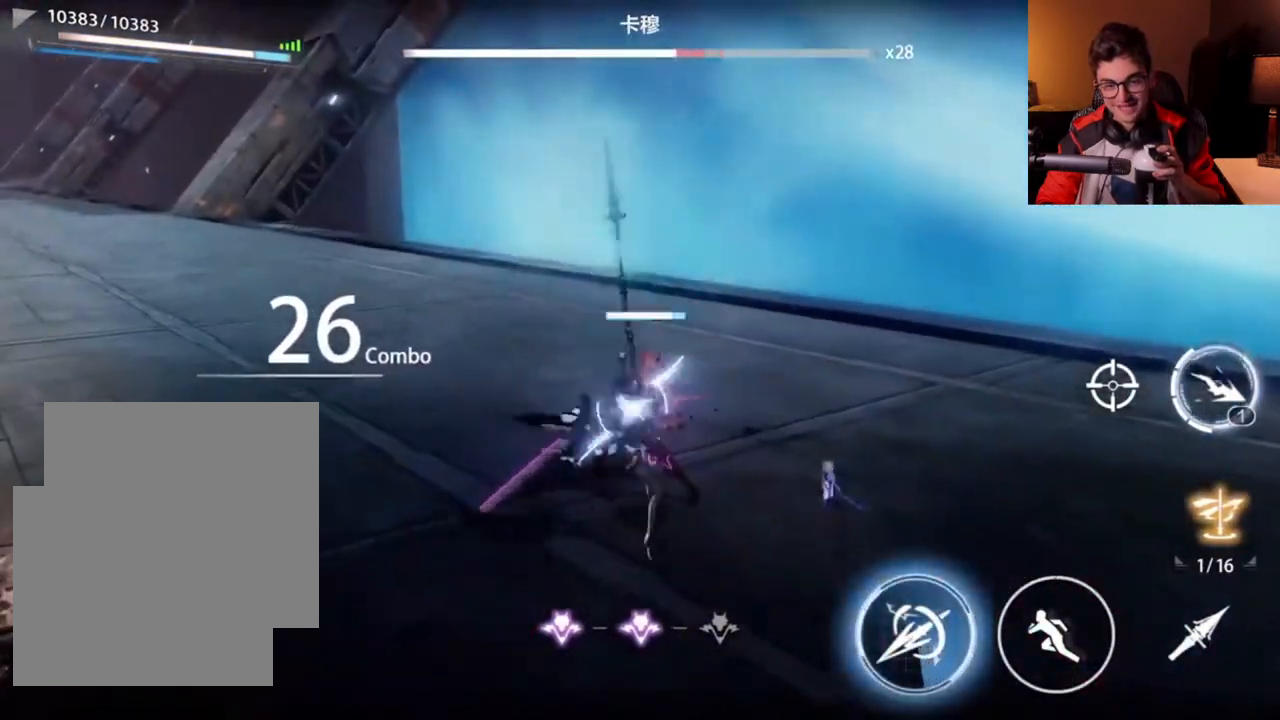
{"dt_ms": 1000, "buttons": ["X"], "left_stick": "center"}
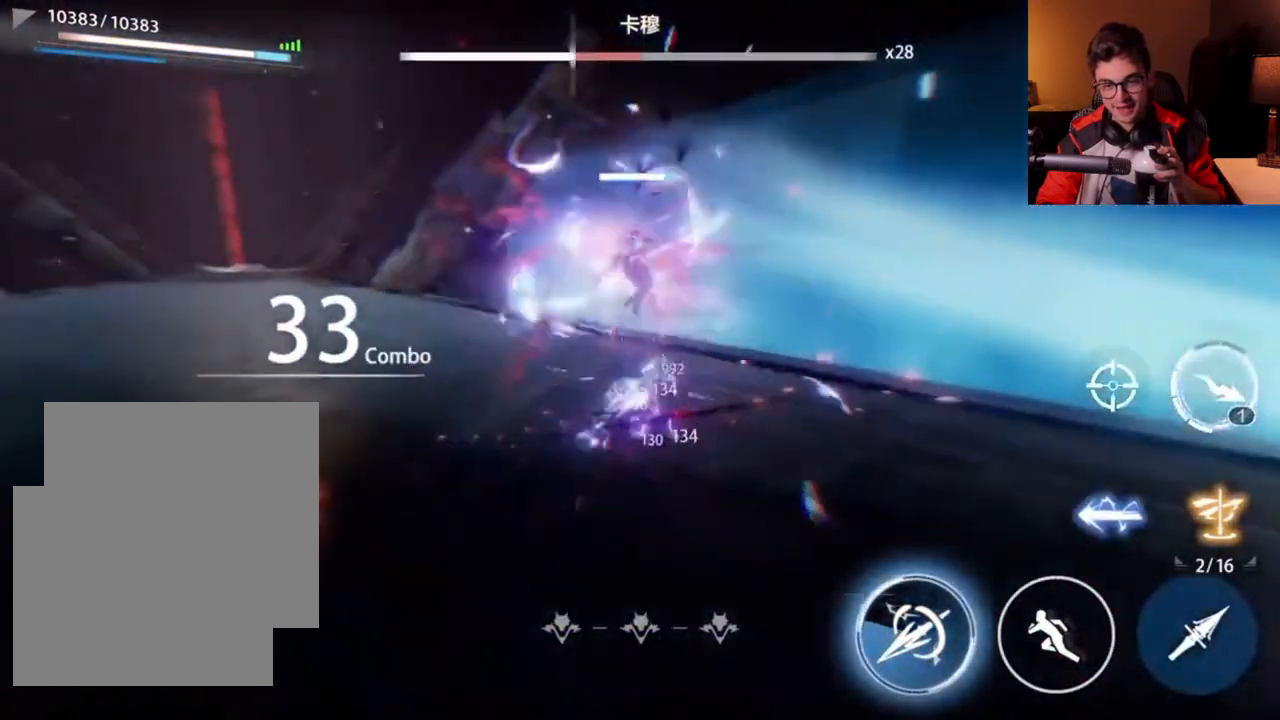
{"dt_ms": 500, "buttons": ["X"], "left_stick": "center", "events": []}
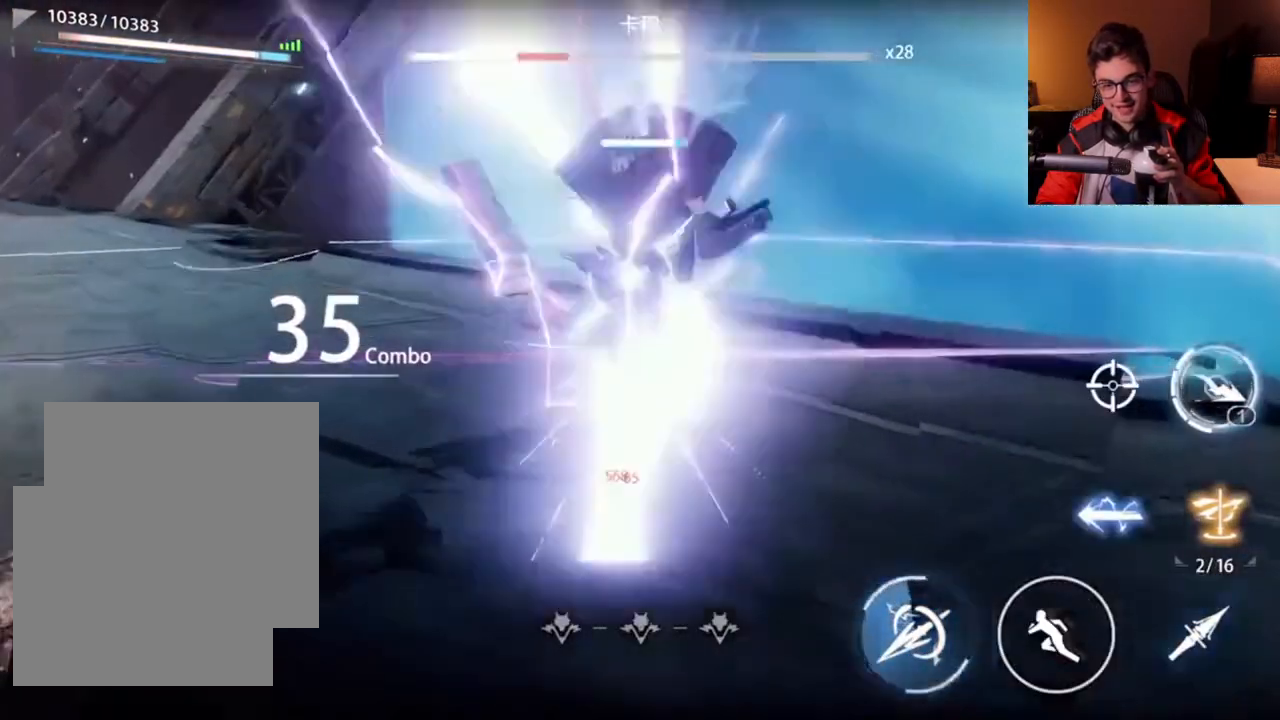
{"dt_ms": 500, "buttons": [], "left_stick": "center"}
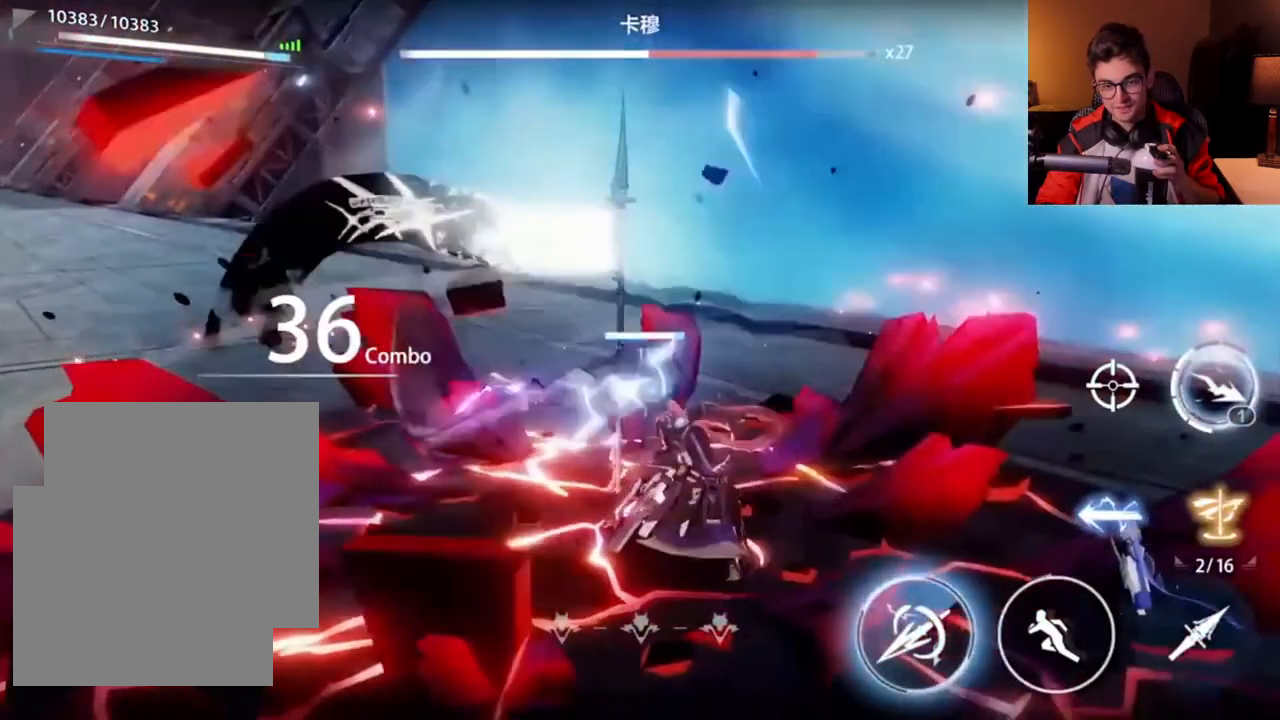
{"dt_ms": 500, "buttons": ["A"], "left_stick": "center", "events": [[367, "A", "down"]]}
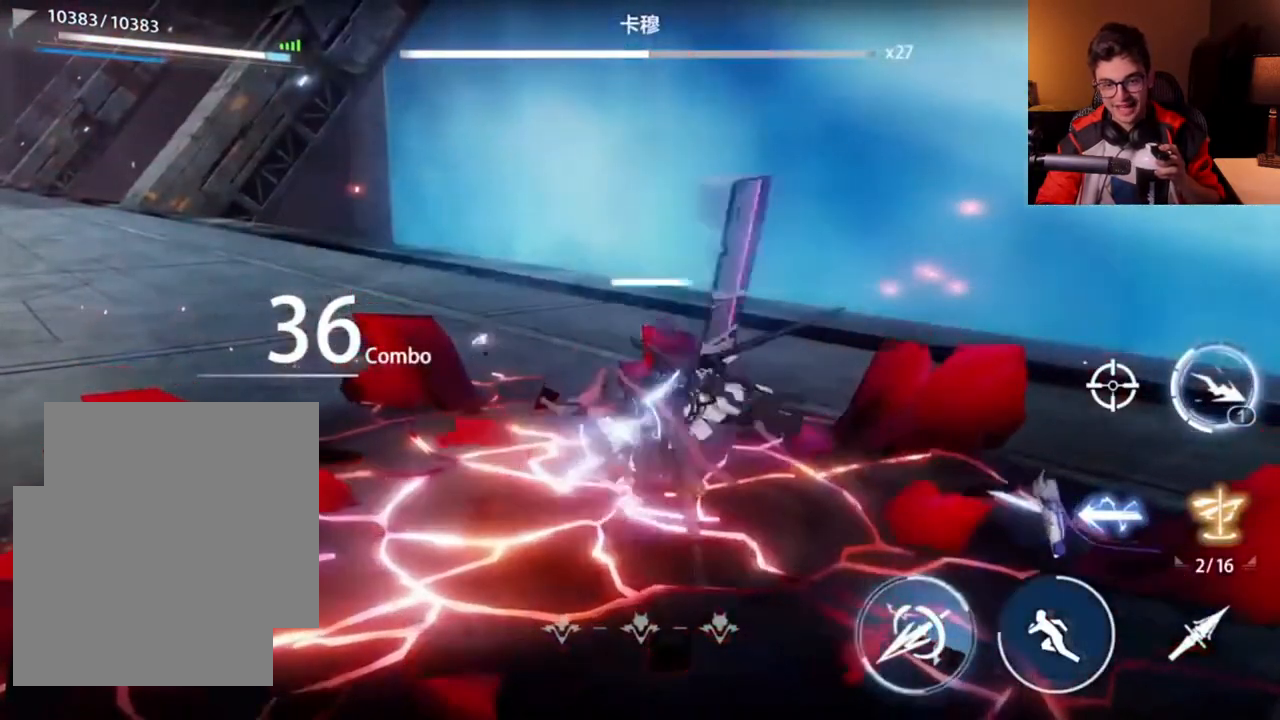
{"dt_ms": 500, "buttons": ["Y"], "left_stick": "center", "events": [[400, "Y", "down"], [433, "A", "up"]]}
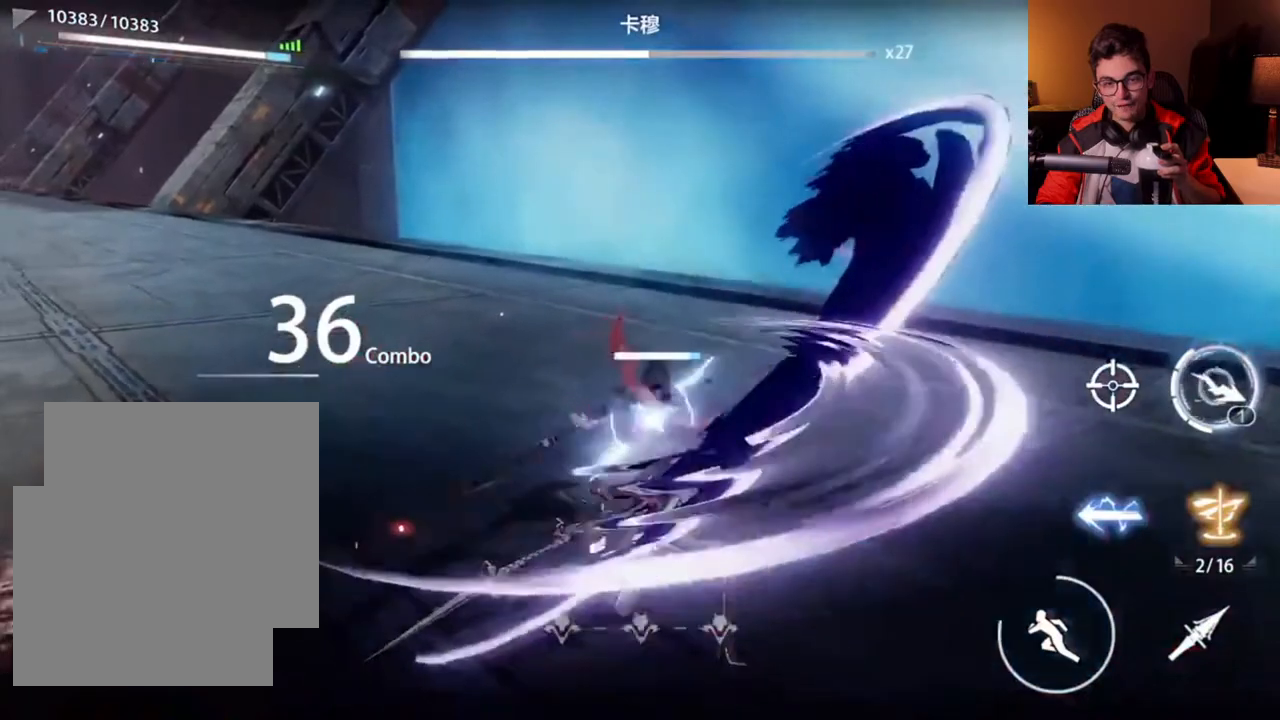
{"dt_ms": 500, "buttons": [], "left_stick": "center", "events": [[467, "Y", "up"]]}
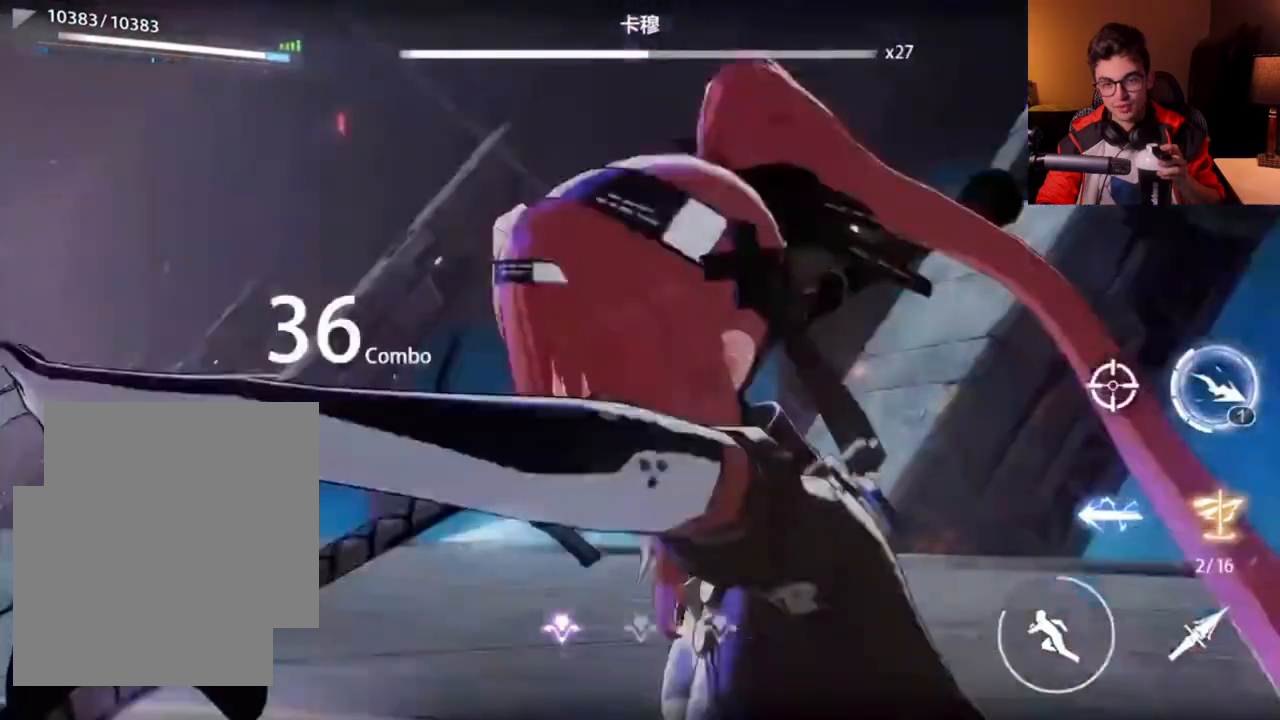
{"dt_ms": 500, "buttons": [], "left_stick": "center", "events": []}
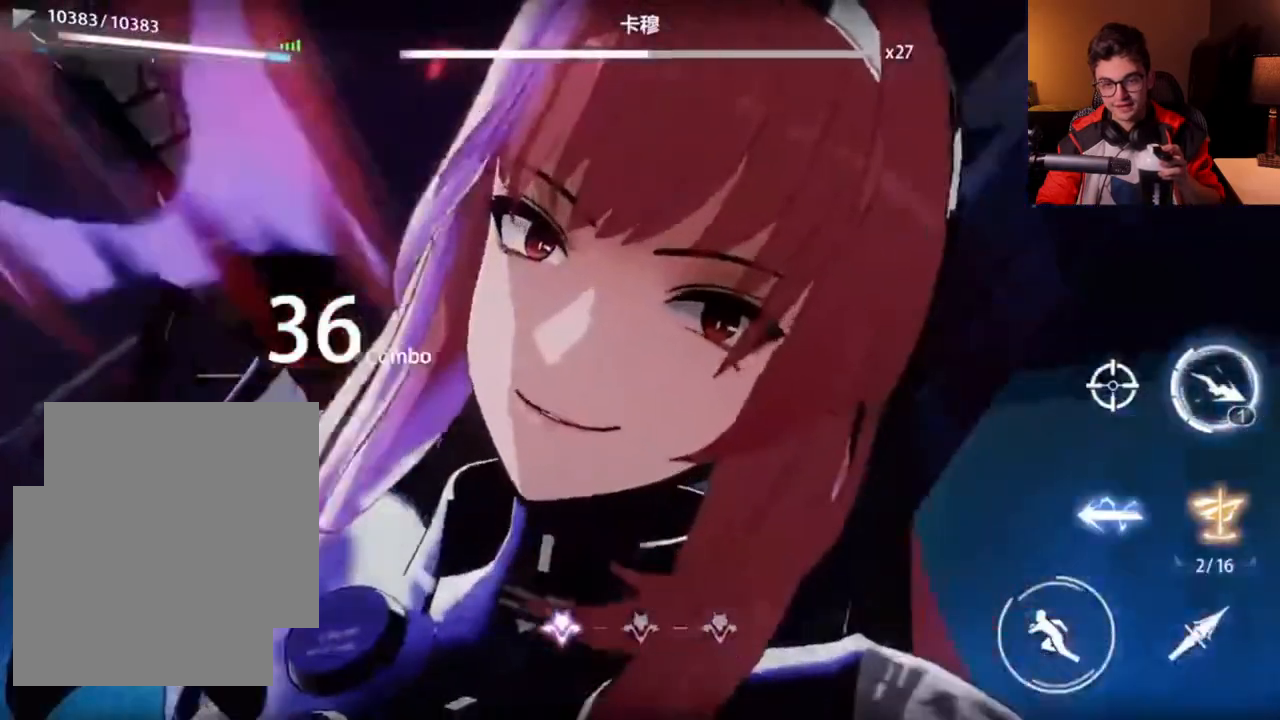
{"dt_ms": 500, "buttons": [], "left_stick": "center", "events": [[100, "START", "down"], [200, "START", "up"]]}
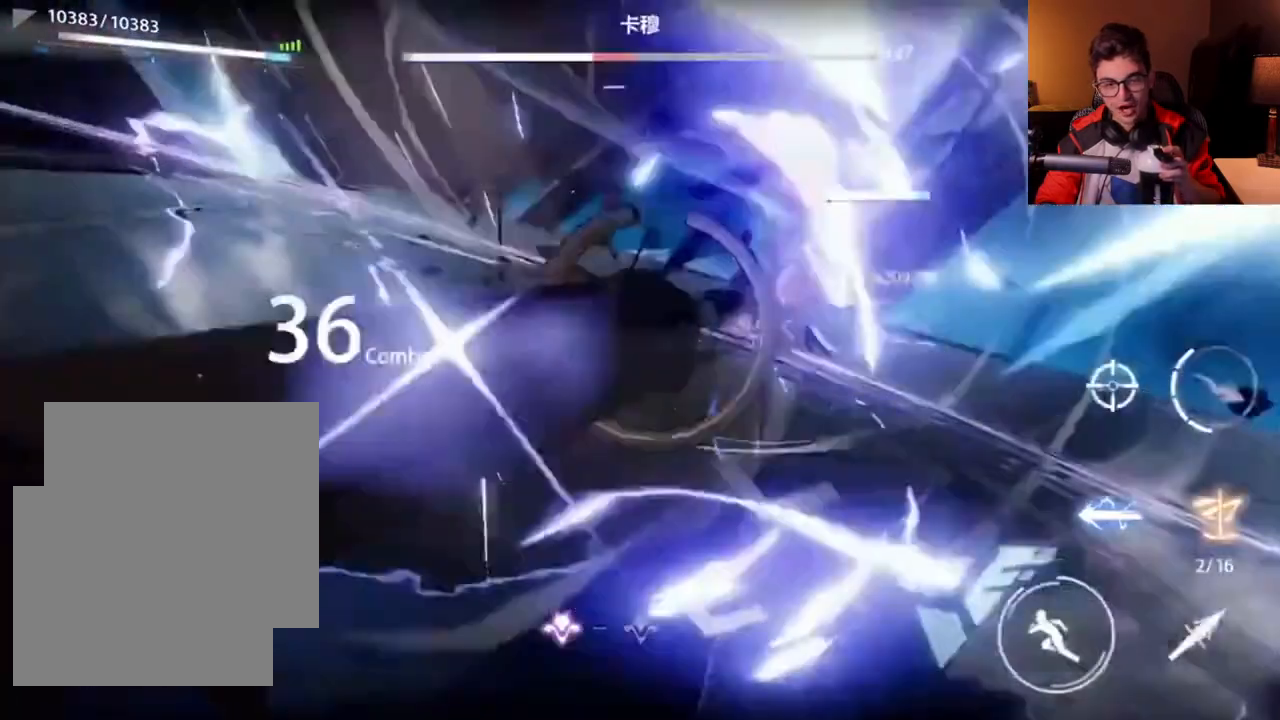
{"dt_ms": 500, "buttons": [], "left_stick": "center", "events": []}
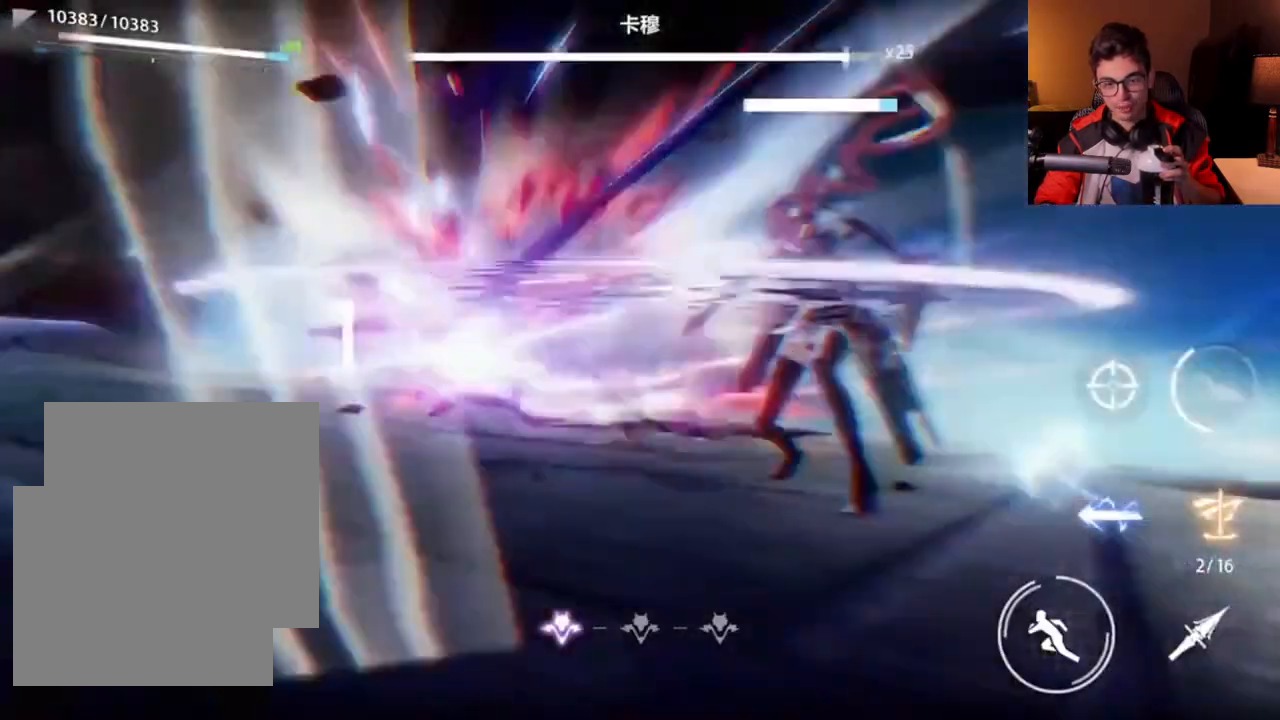
{"dt_ms": 500, "buttons": [], "left_stick": "center", "events": []}
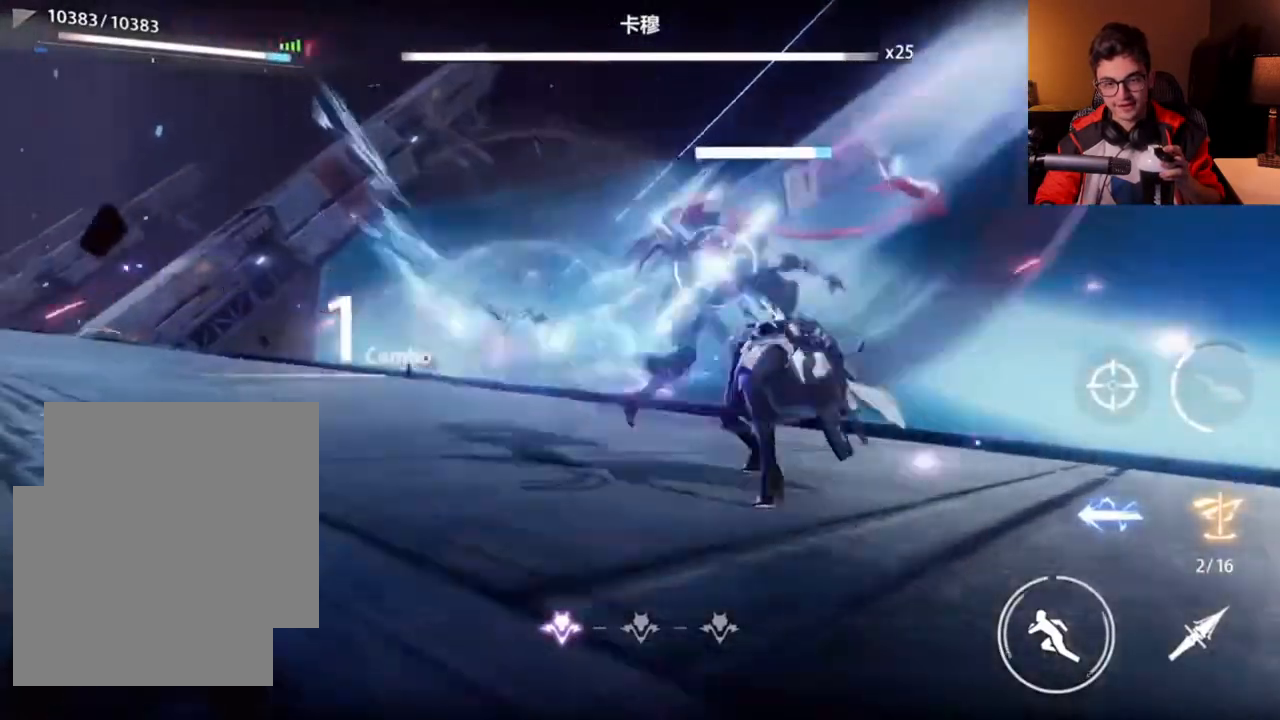
{"dt_ms": 500, "buttons": [], "left_stick": "center", "events": []}
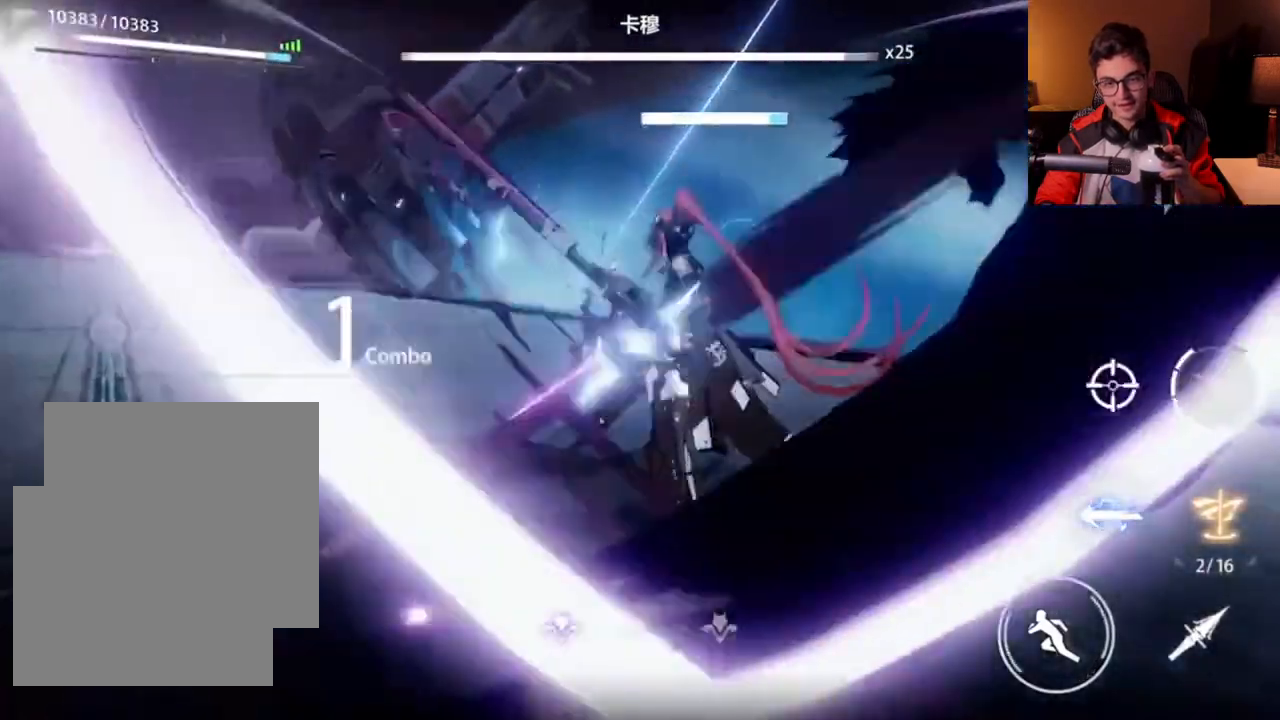
{"dt_ms": 500, "buttons": [], "left_stick": "center", "events": []}
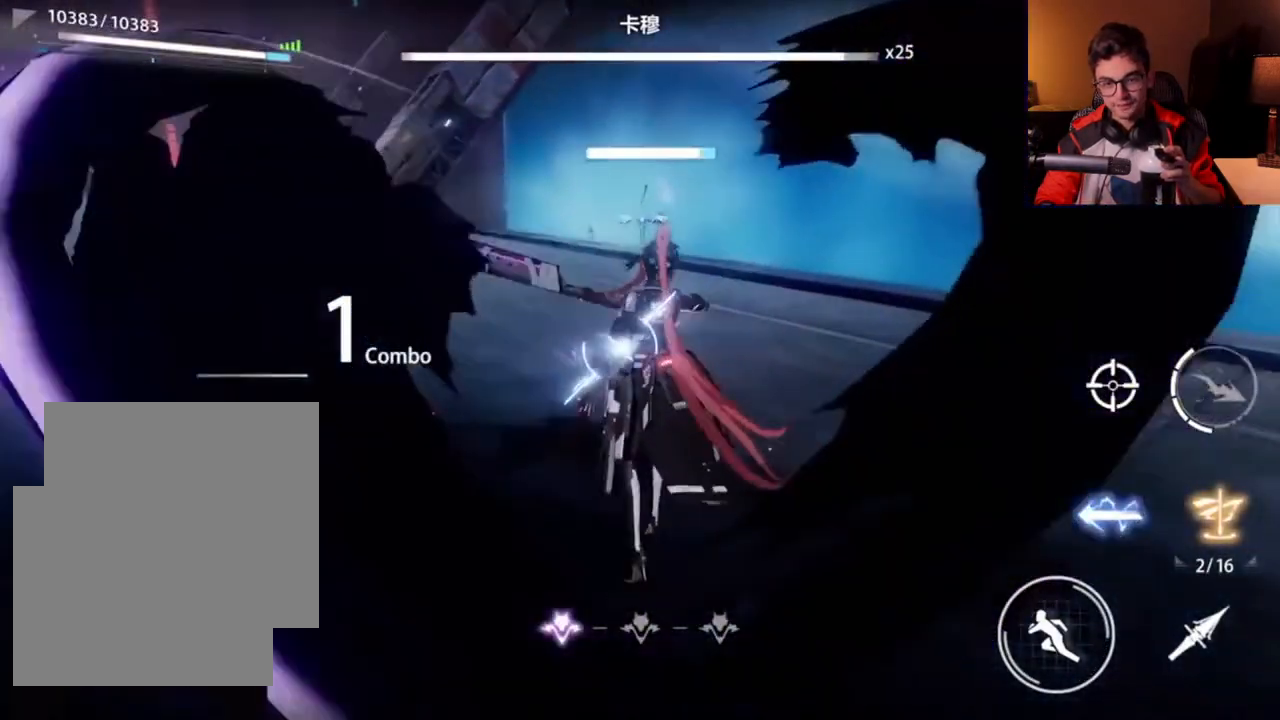
{"dt_ms": 500, "buttons": [], "left_stick": "center", "events": []}
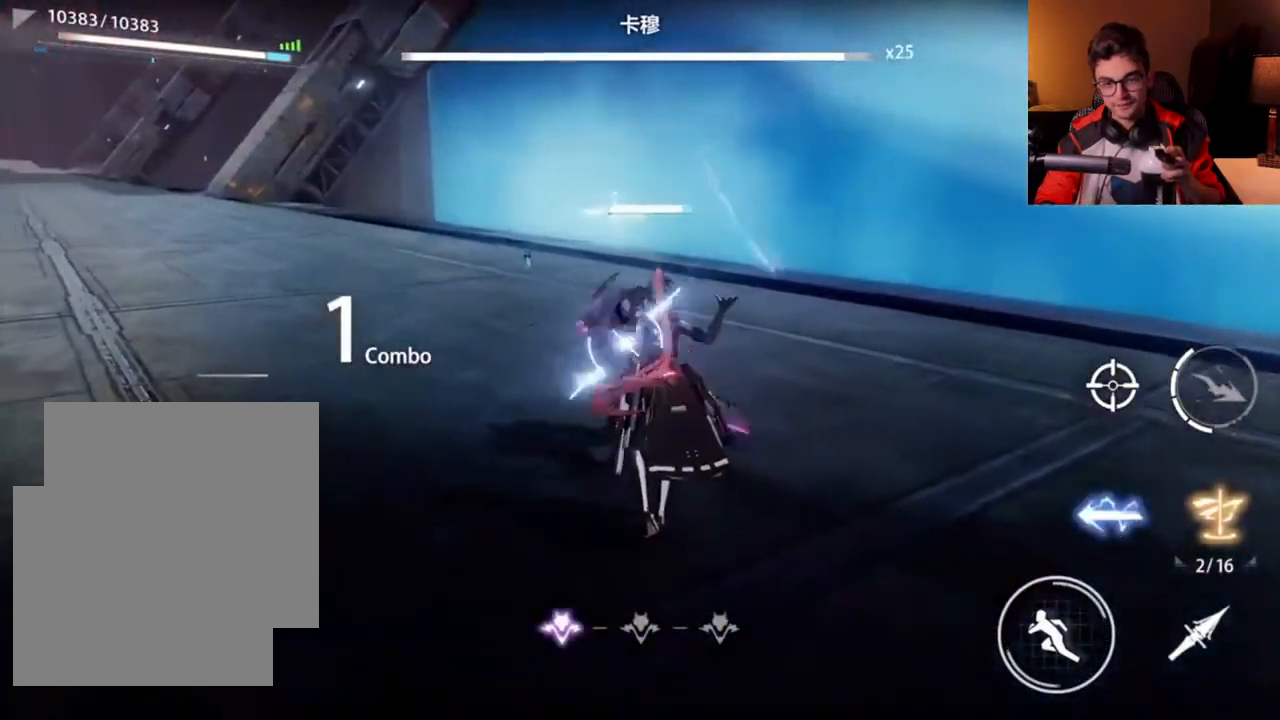
{"dt_ms": 500, "buttons": ["X"], "left_stick": "center"}
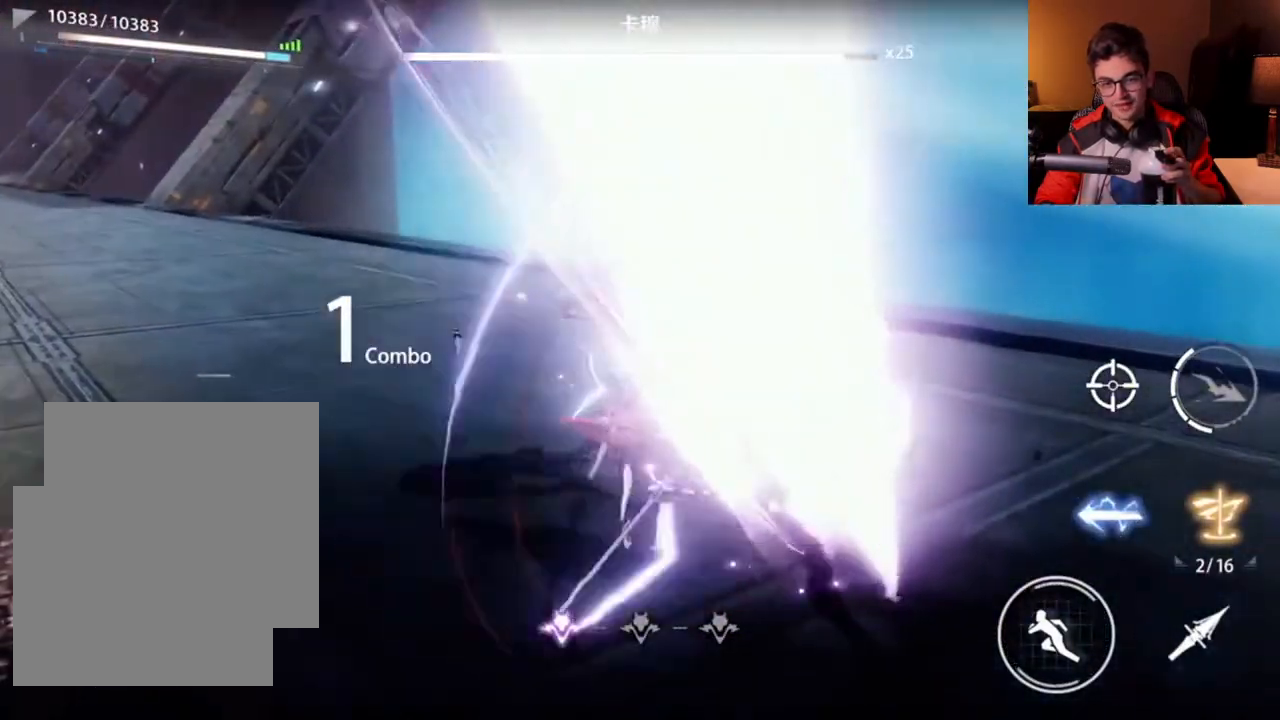
{"dt_ms": 500, "buttons": [], "left_stick": "up"}
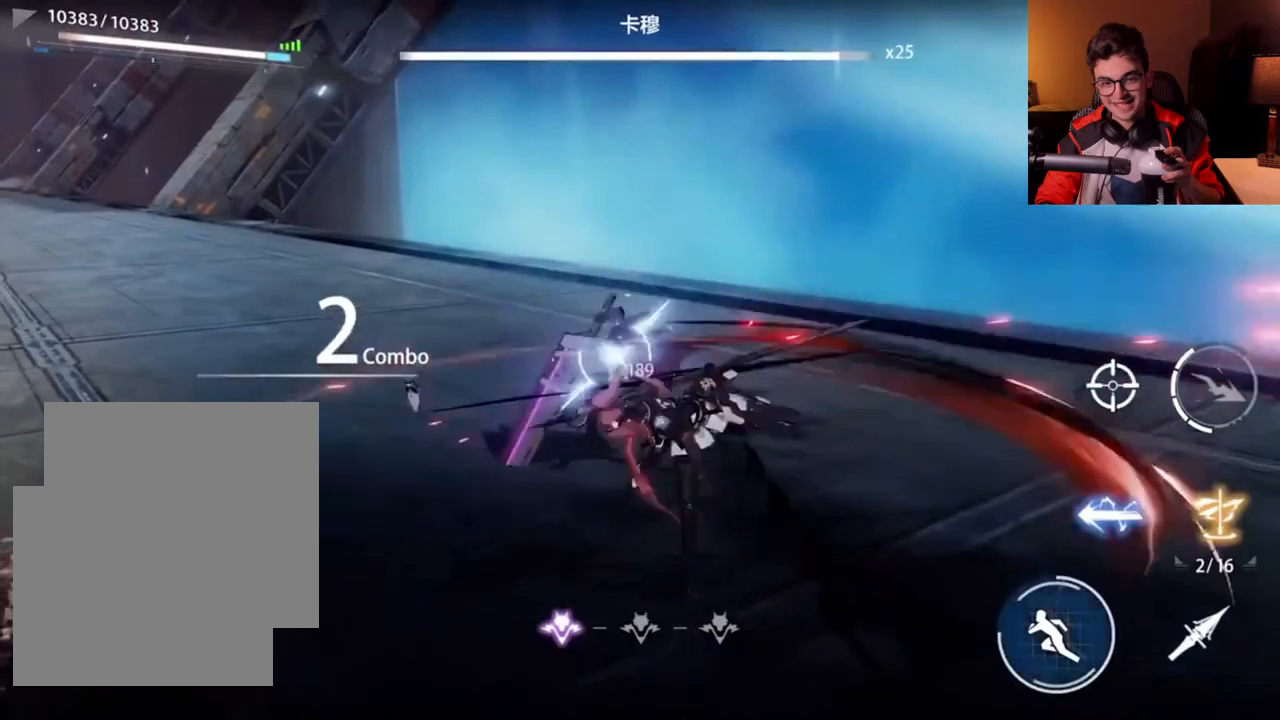
{"dt_ms": 500, "buttons": ["X"], "left_stick": "up"}
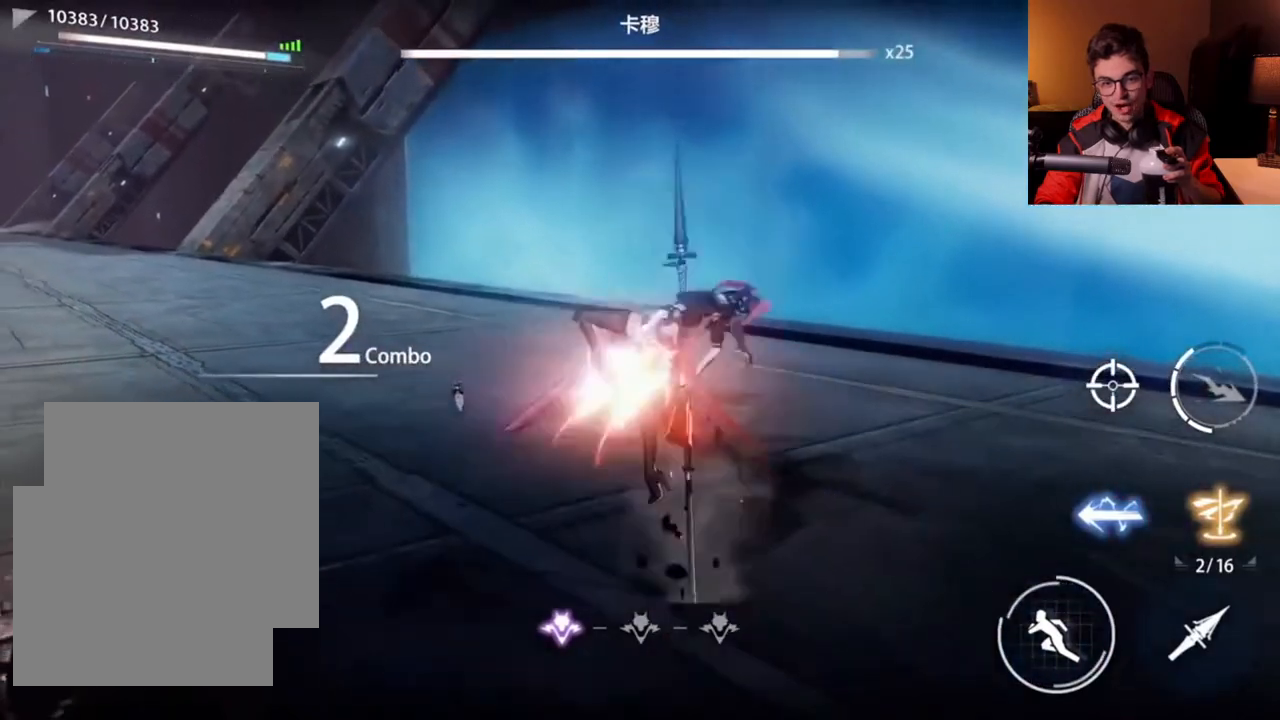
{"dt_ms": 500, "buttons": ["X"], "left_stick": "up", "events": []}
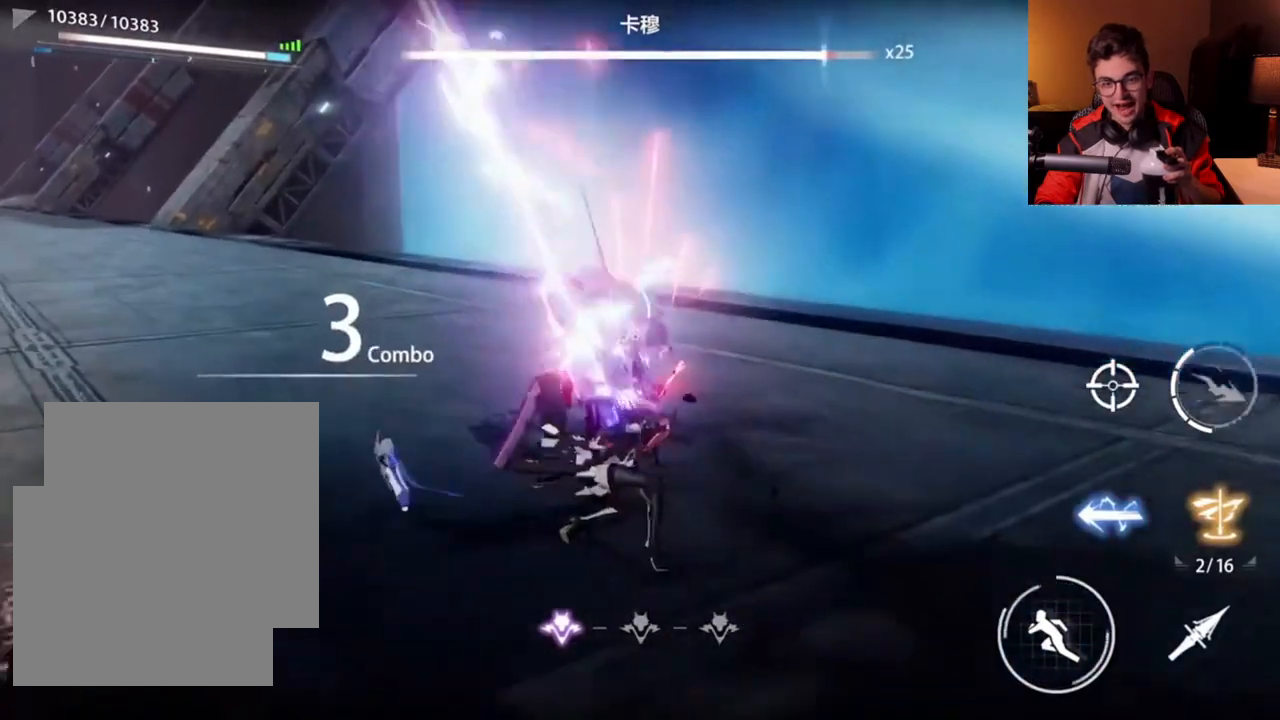
{"dt_ms": 500, "buttons": [], "left_stick": "up-left"}
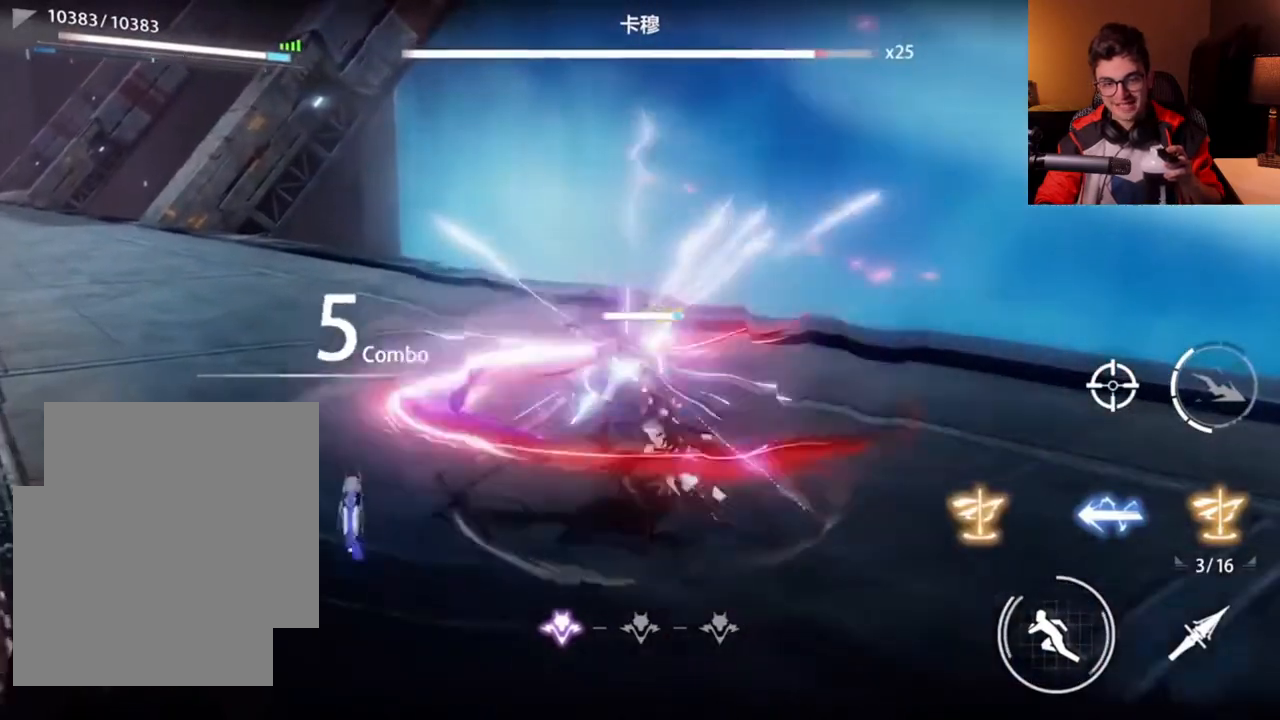
{"dt_ms": 500, "buttons": ["X"], "left_stick": "up"}
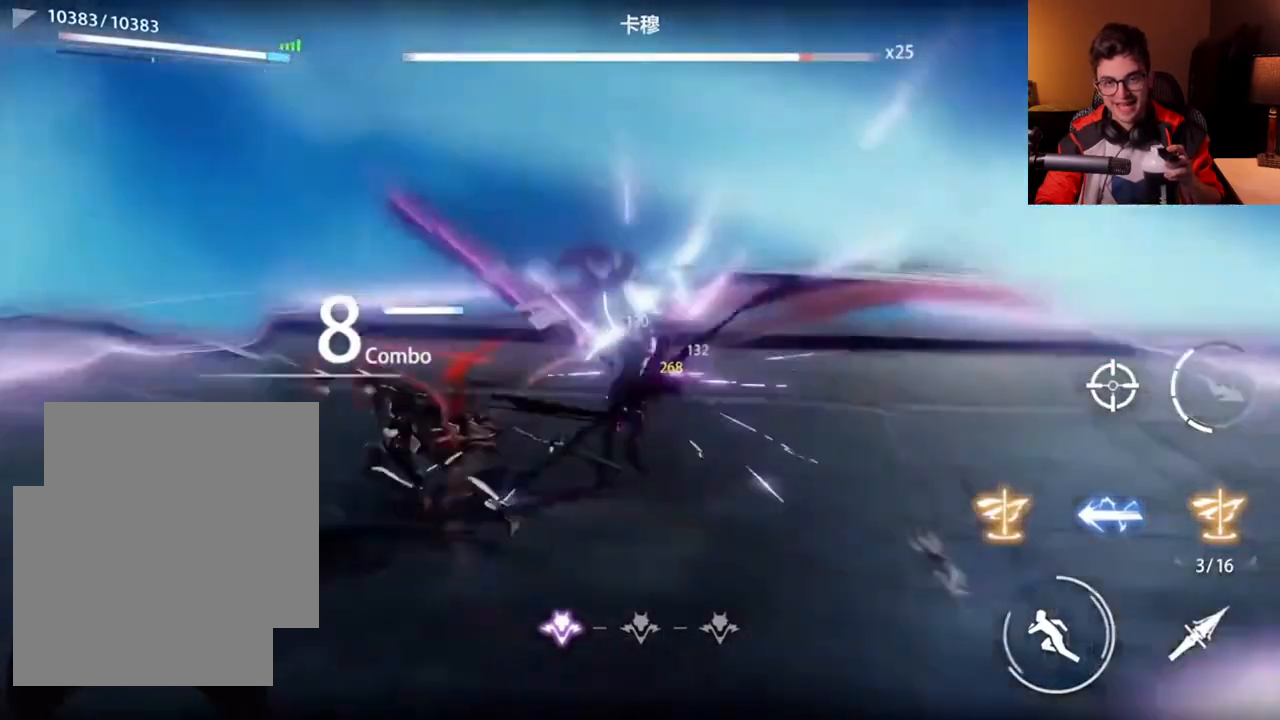
{"dt_ms": 500, "buttons": ["X"], "left_stick": "up", "events": []}
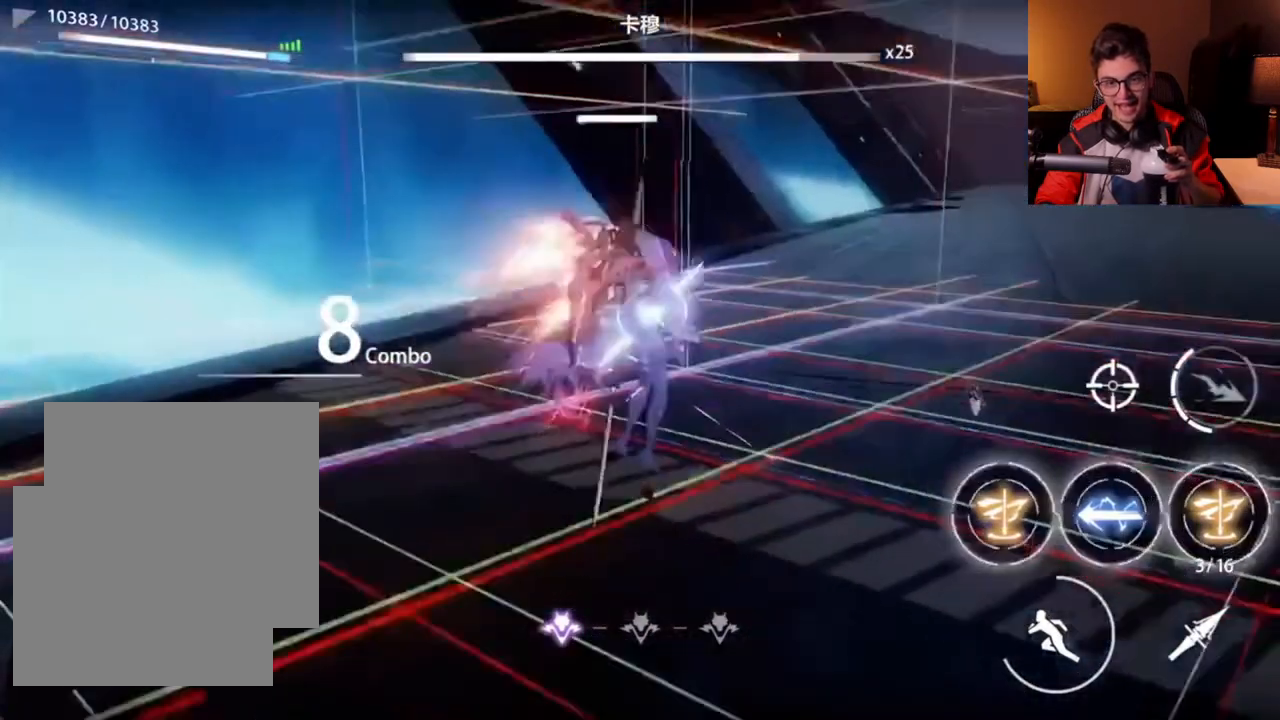
{"dt_ms": 500, "buttons": [], "left_stick": "center"}
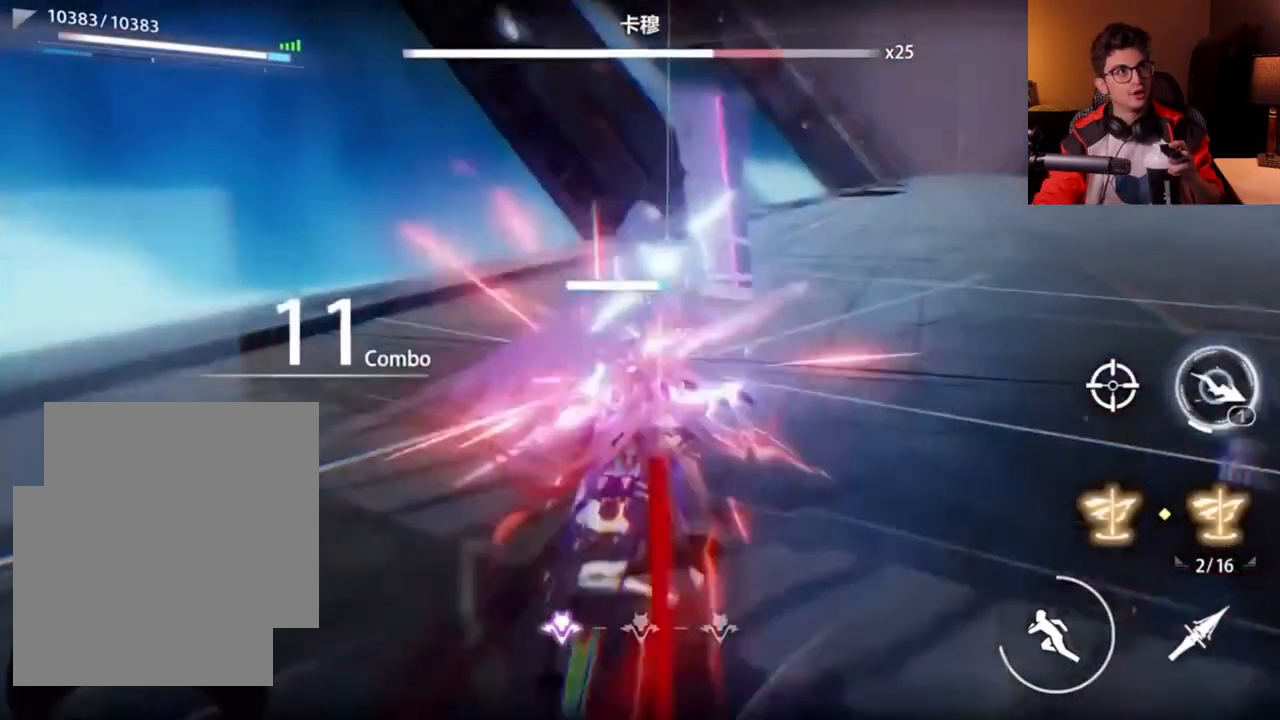
{"dt_ms": 500, "buttons": [], "left_stick": "center", "events": []}
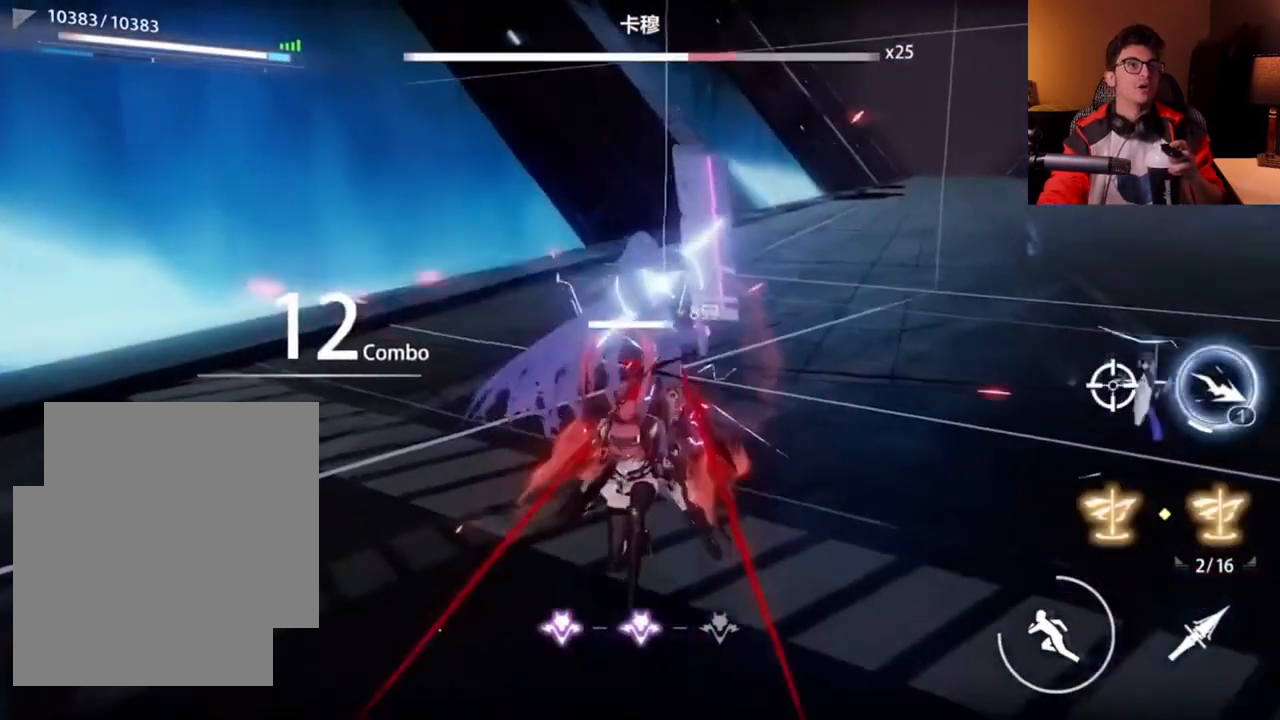
{"dt_ms": 500, "buttons": ["X"], "left_stick": "center"}